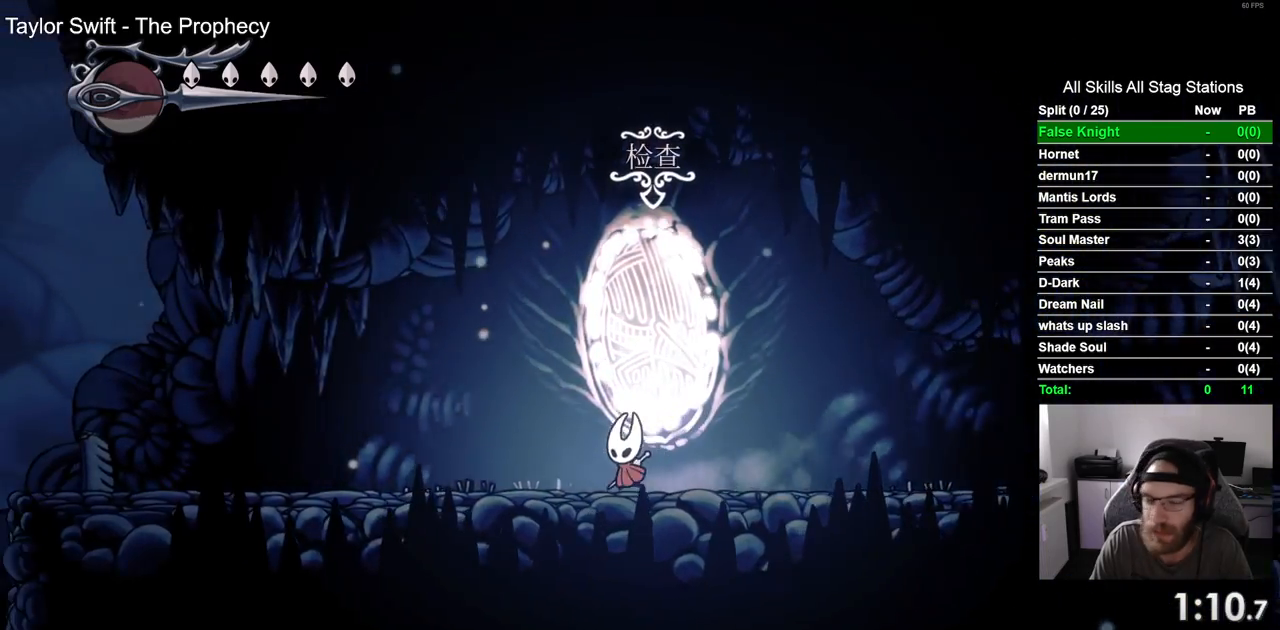
Gameplay with a controller (PlayStation layout); each line is a JSON object with the inputs held at the frame after it. "events" lists button and stick changes between this image and that frame as [ms after this image, input, new state], when the widget could be followed in between. Not read: SQUARE.
{"buttons": ["DPAD_LEFT"], "left_stick": "center", "right_stick": "center", "events": []}
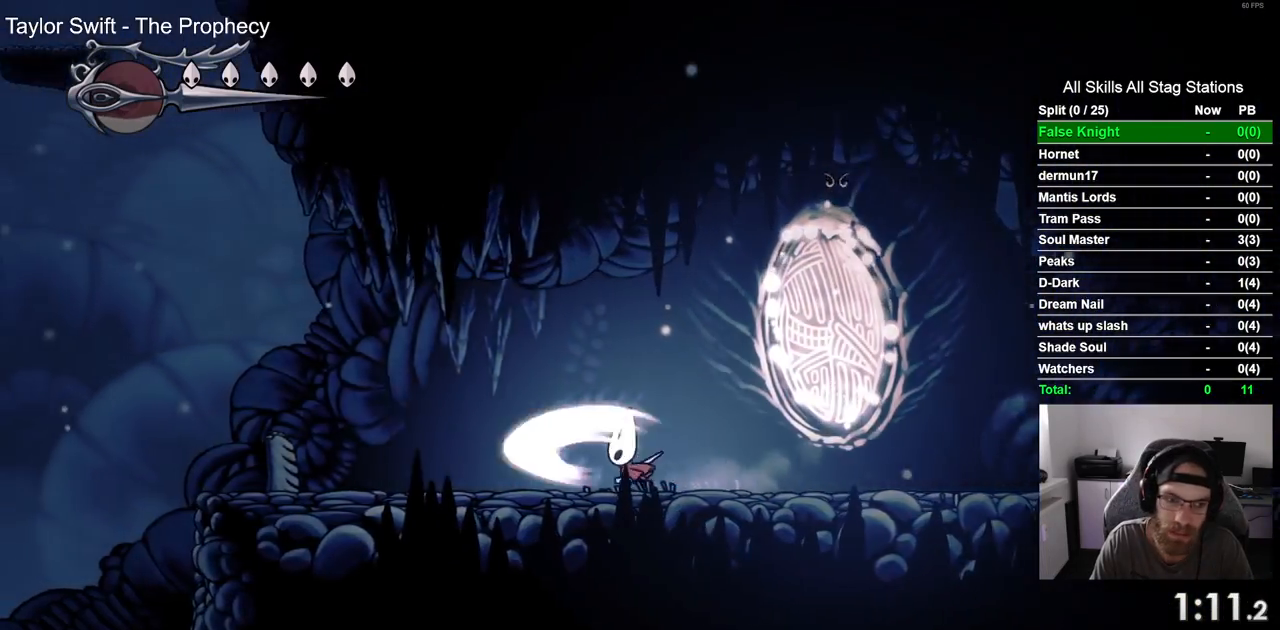
{"buttons": ["DPAD_LEFT"], "left_stick": "right", "right_stick": "center", "events": [[117, "left_stick", "right"]]}
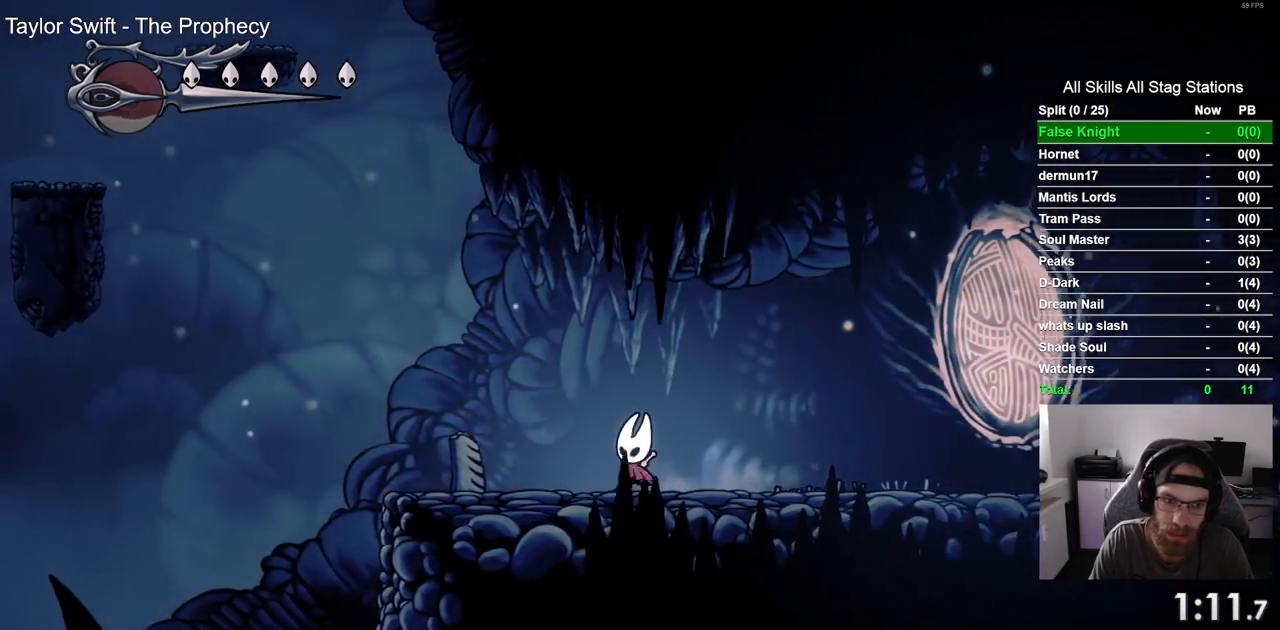
{"buttons": ["DPAD_LEFT"], "left_stick": "right", "right_stick": "center", "events": []}
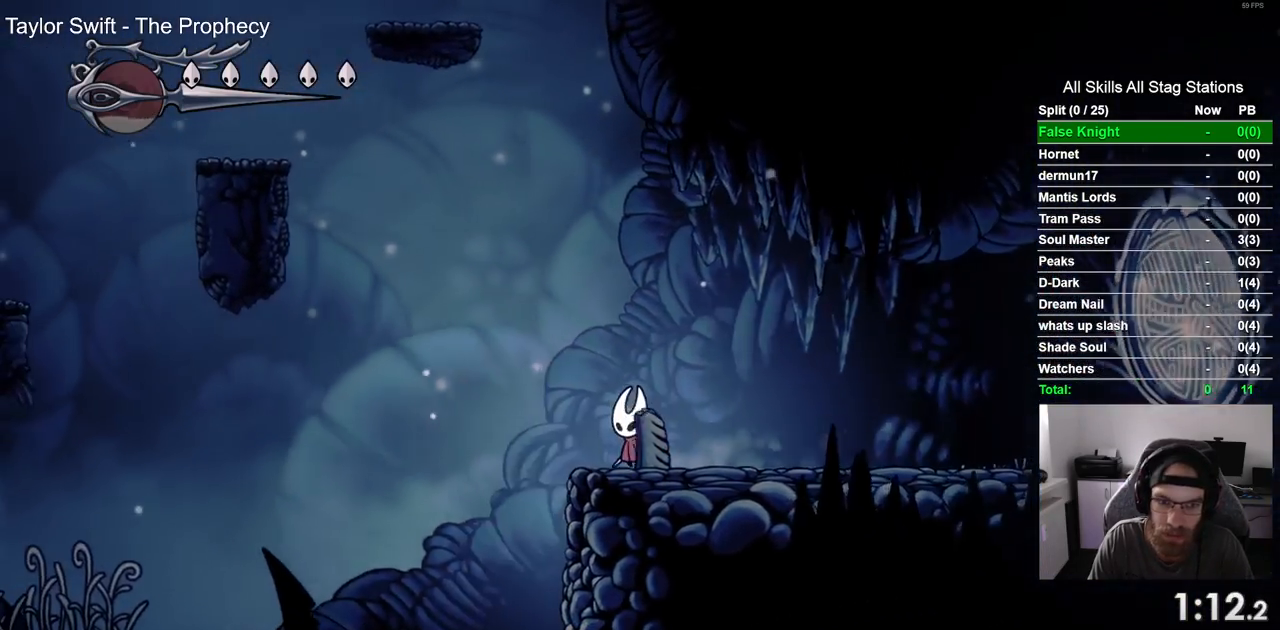
{"buttons": ["DPAD_LEFT"], "left_stick": "right", "right_stick": "center", "events": []}
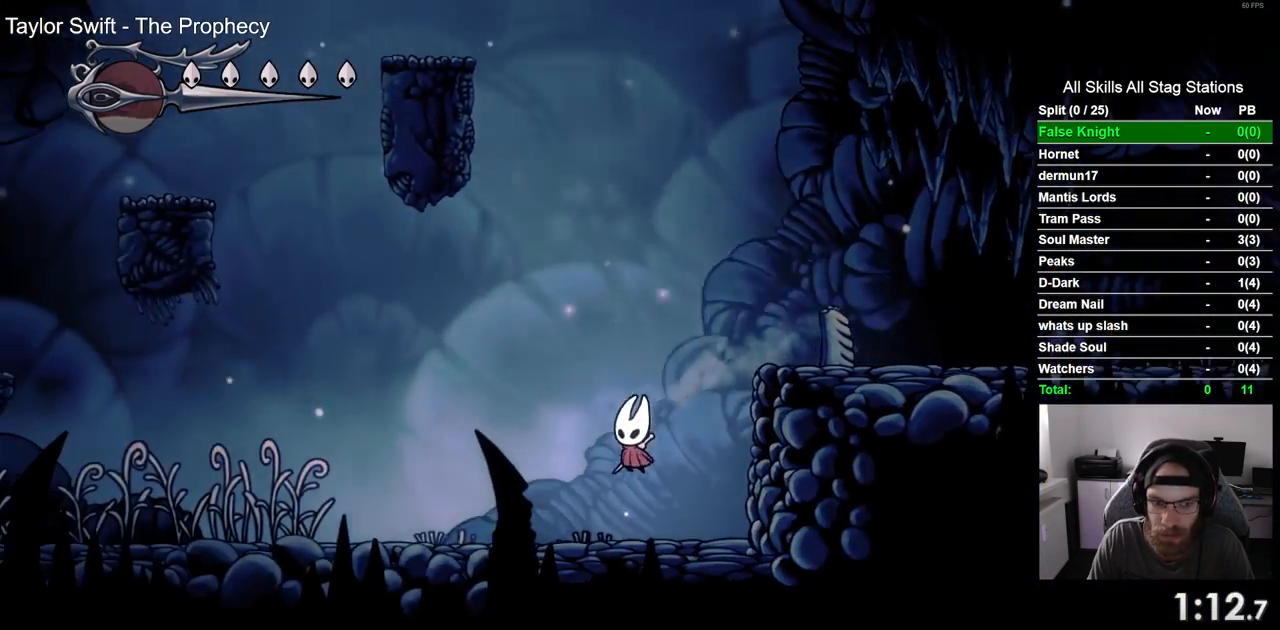
{"buttons": ["DPAD_LEFT"], "left_stick": "right", "right_stick": "center", "events": []}
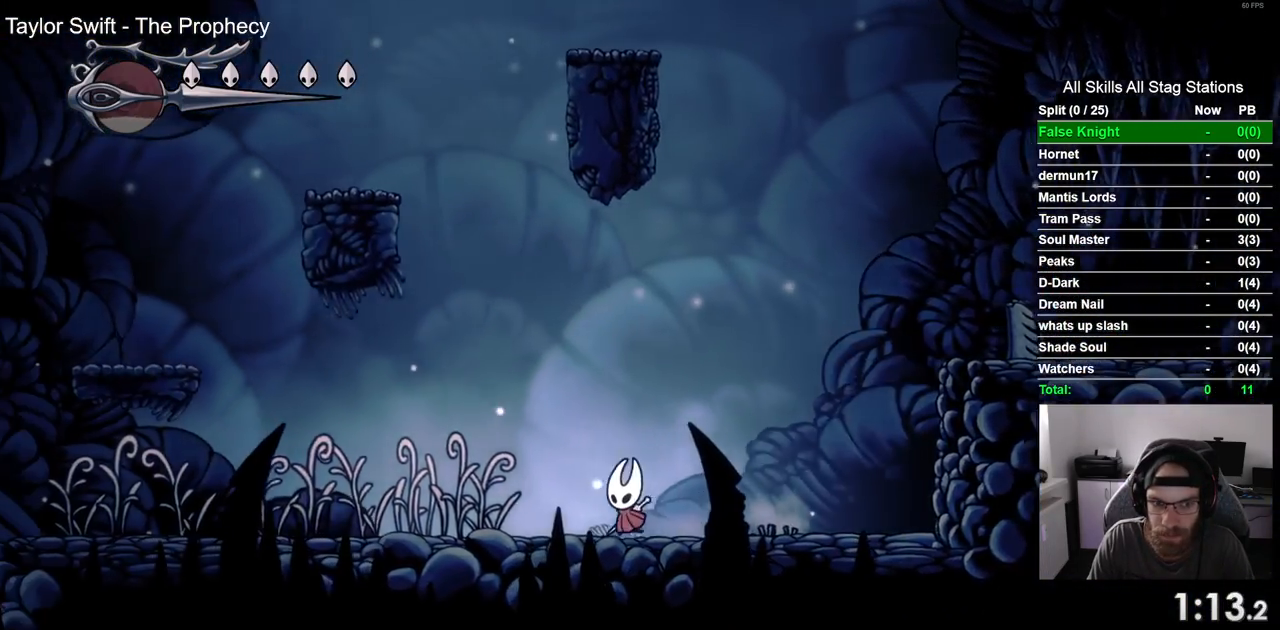
{"buttons": ["DPAD_LEFT"], "left_stick": "right", "right_stick": "center", "events": []}
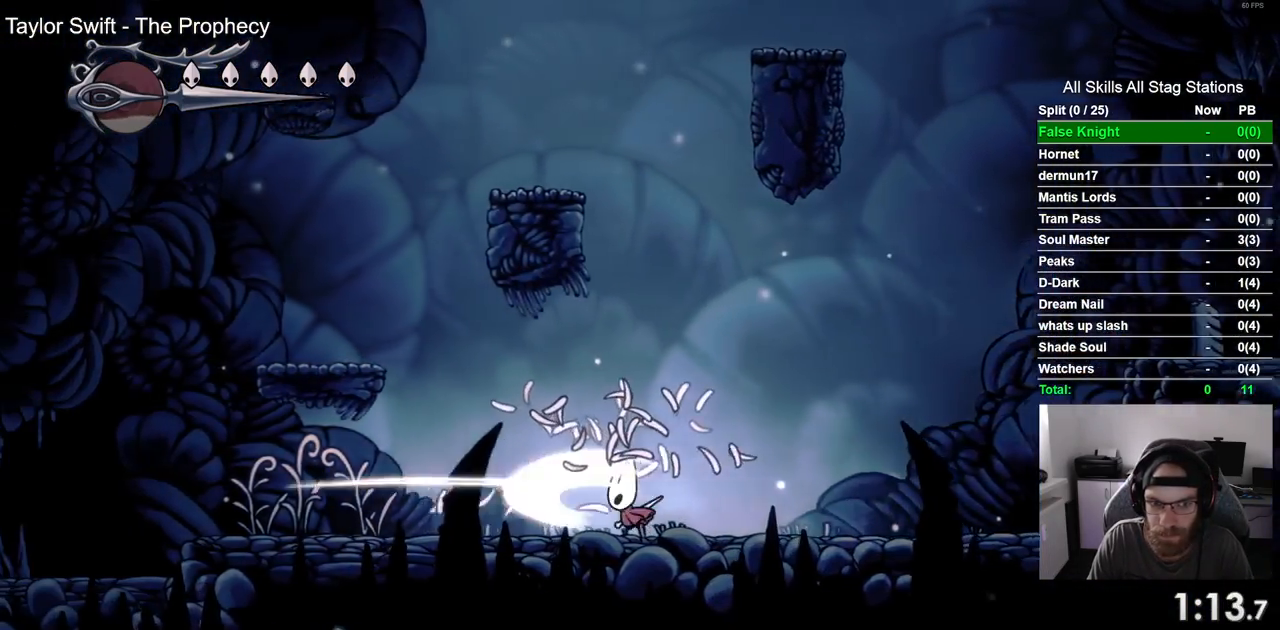
{"buttons": ["CROSS", "DPAD_LEFT"], "left_stick": "right", "right_stick": "center", "events": [[233, "CROSS", "down"]]}
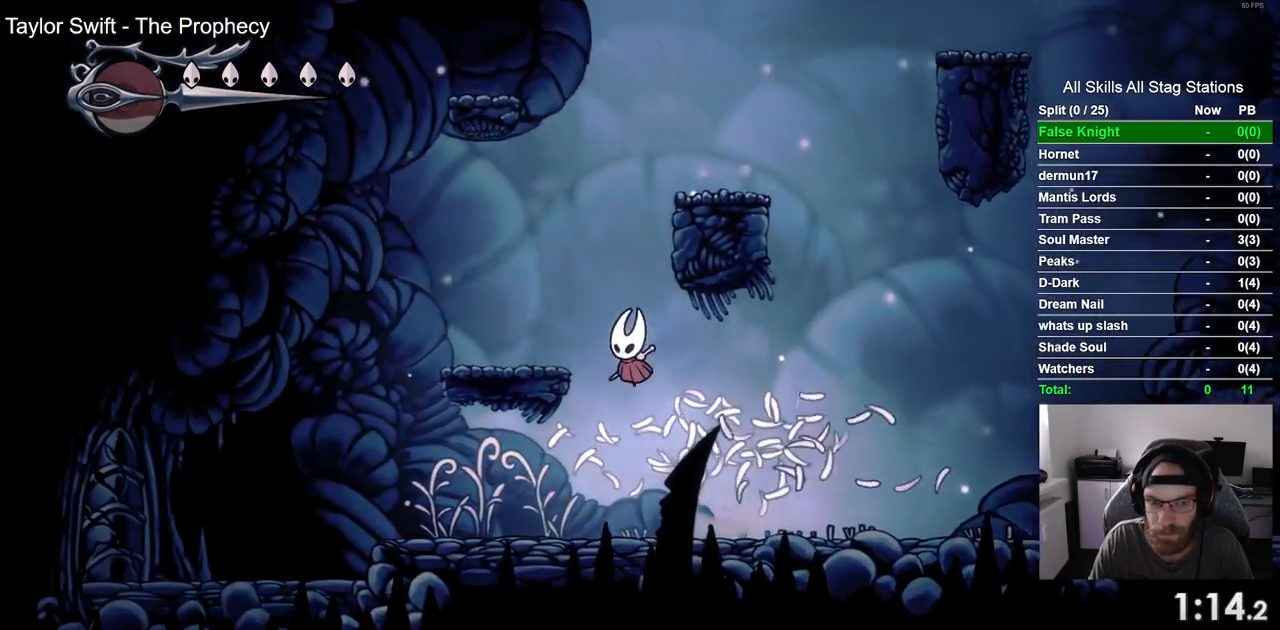
{"buttons": ["CROSS", "DPAD_RIGHT"], "left_stick": "center", "right_stick": "center", "events": [[50, "CROSS", "up"], [233, "DPAD_LEFT", "up"], [233, "DPAD_UP", "down"], [250, "DPAD_UP", "up"], [283, "CROSS", "down"], [283, "left_stick", "center"], [300, "DPAD_RIGHT", "down"]]}
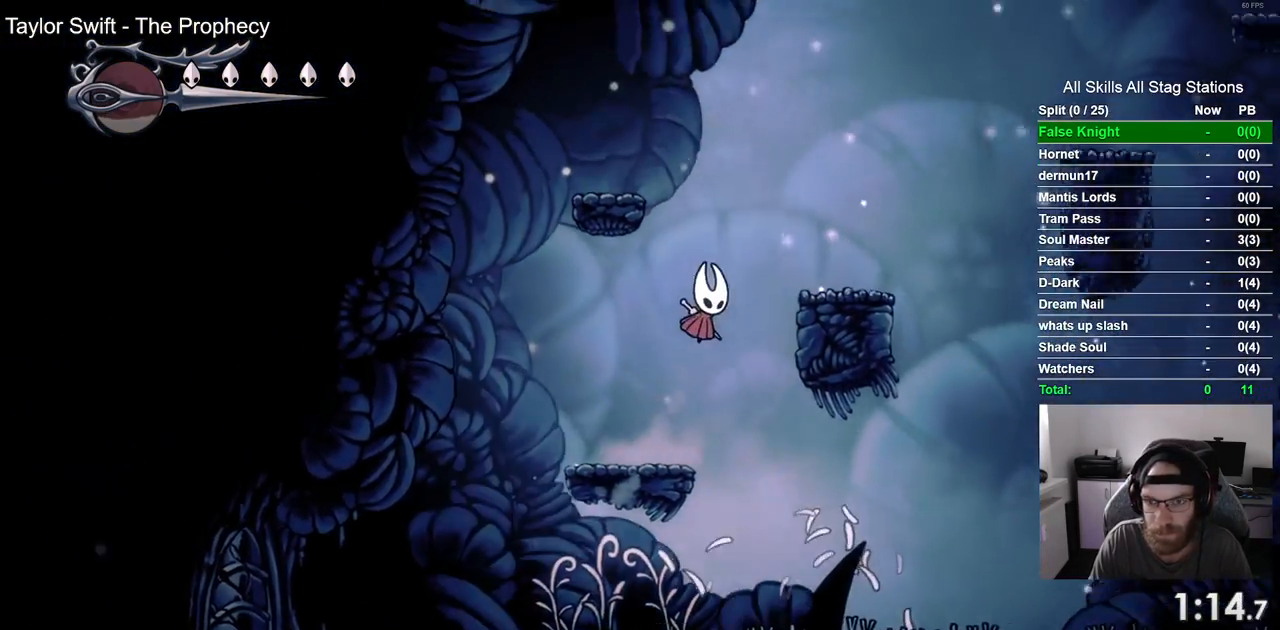
{"buttons": ["CROSS", "DPAD_RIGHT"], "left_stick": "center", "right_stick": "center", "events": [[100, "CROSS", "up"], [317, "CROSS", "down"]]}
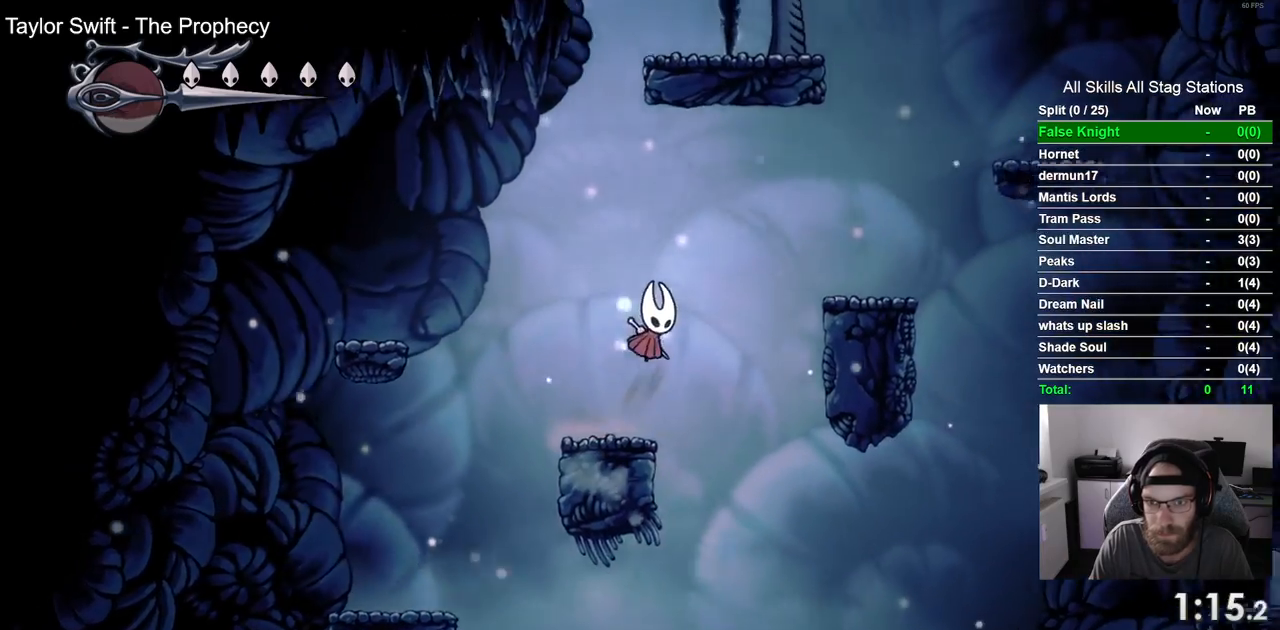
{"buttons": ["DPAD_RIGHT"], "left_stick": "center", "right_stick": "center", "events": [[233, "CROSS", "up"]]}
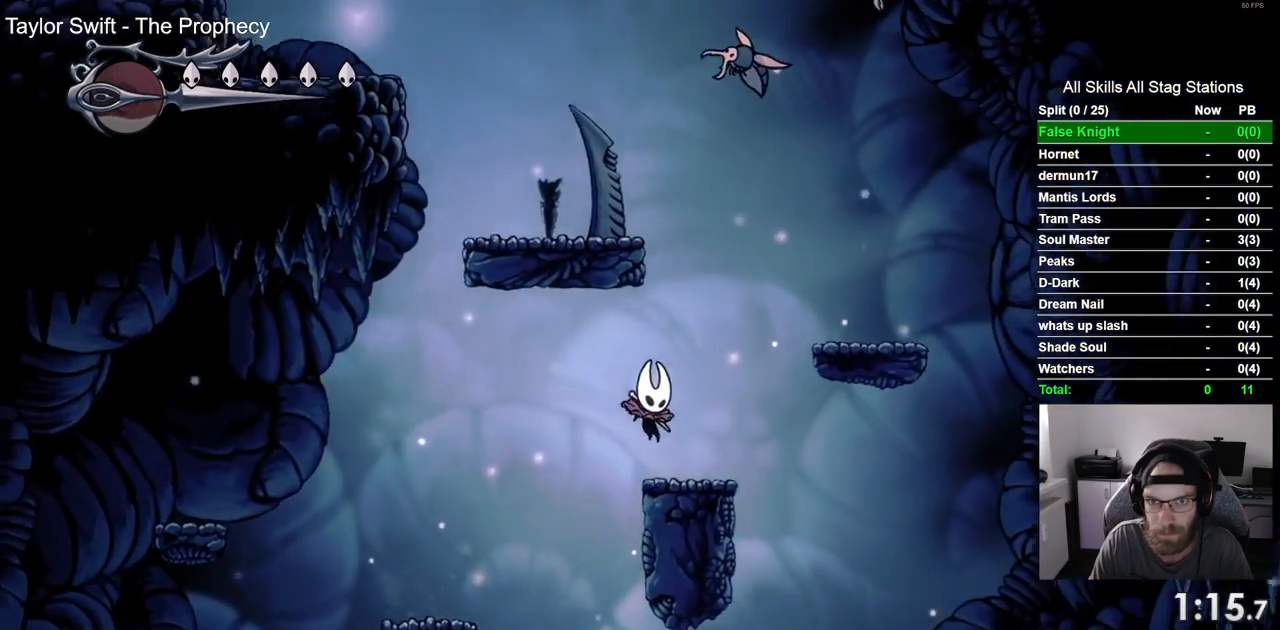
{"buttons": ["CROSS", "DPAD_LEFT"], "left_stick": "center", "right_stick": "center", "events": [[50, "CROSS", "down"], [50, "DPAD_RIGHT", "up"], [233, "DPAD_LEFT", "down"]]}
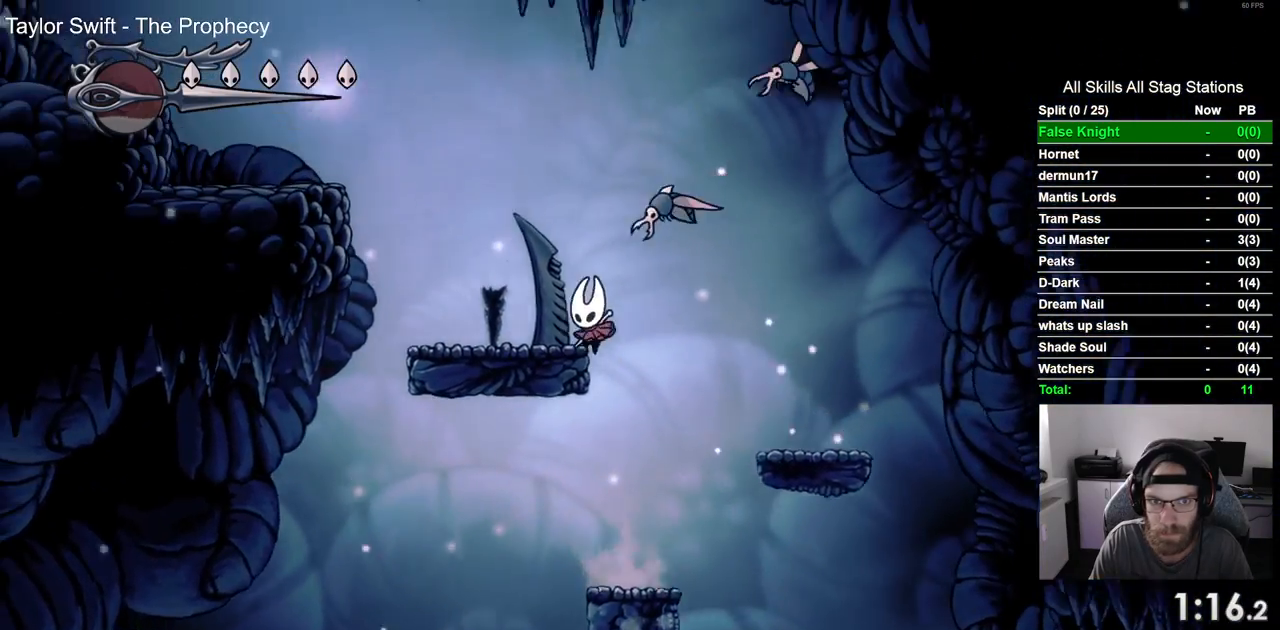
{"buttons": ["CROSS", "DPAD_LEFT"], "left_stick": "center", "right_stick": "center", "events": [[150, "CROSS", "up"], [317, "CROSS", "down"]]}
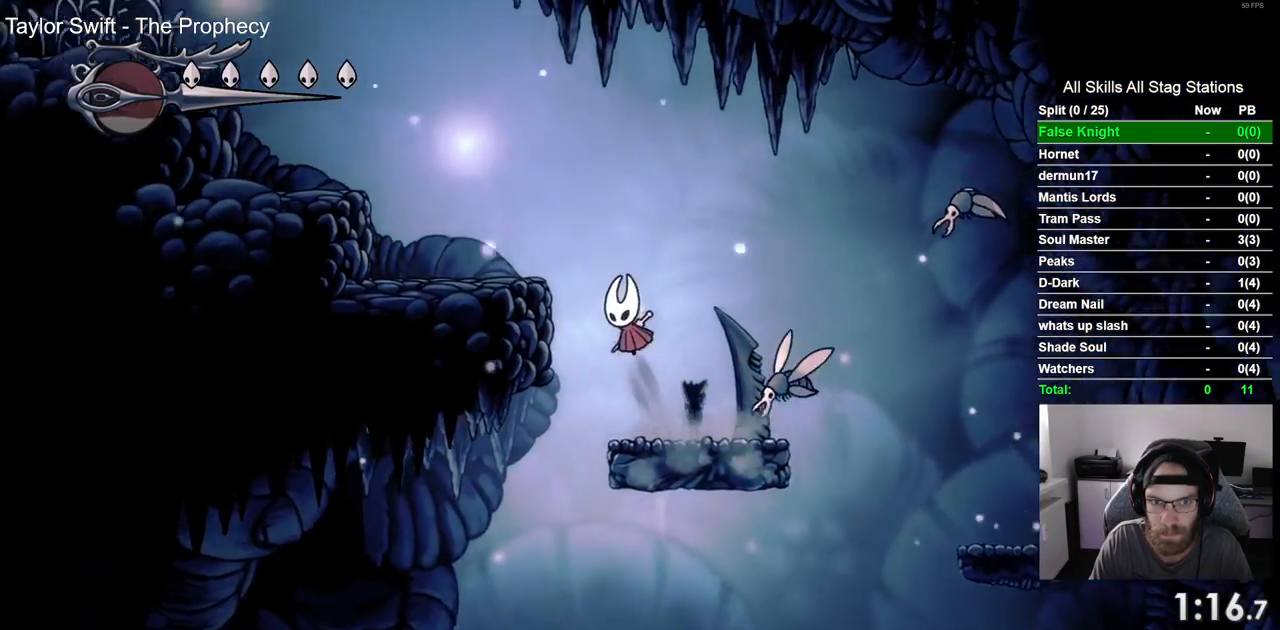
{"buttons": ["CROSS", "DPAD_LEFT"], "left_stick": "center", "right_stick": "center", "events": [[100, "CROSS", "up"], [333, "CROSS", "down"]]}
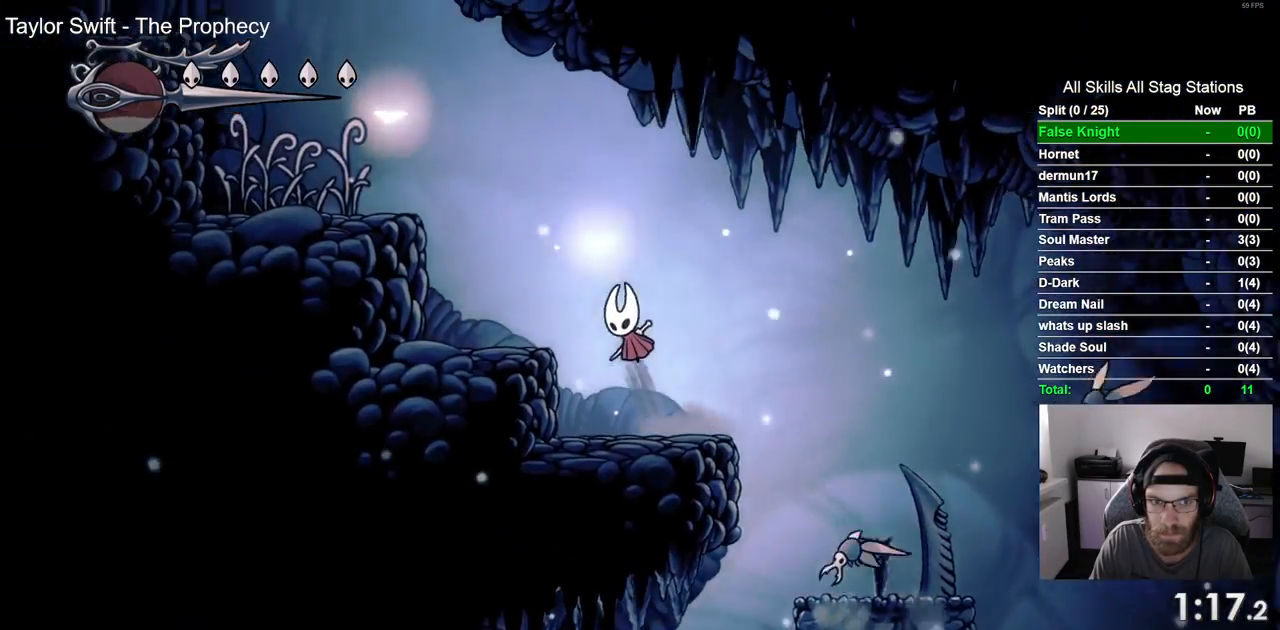
{"buttons": ["DPAD_LEFT"], "left_stick": "center", "right_stick": "center", "events": [[500, "CROSS", "up"]]}
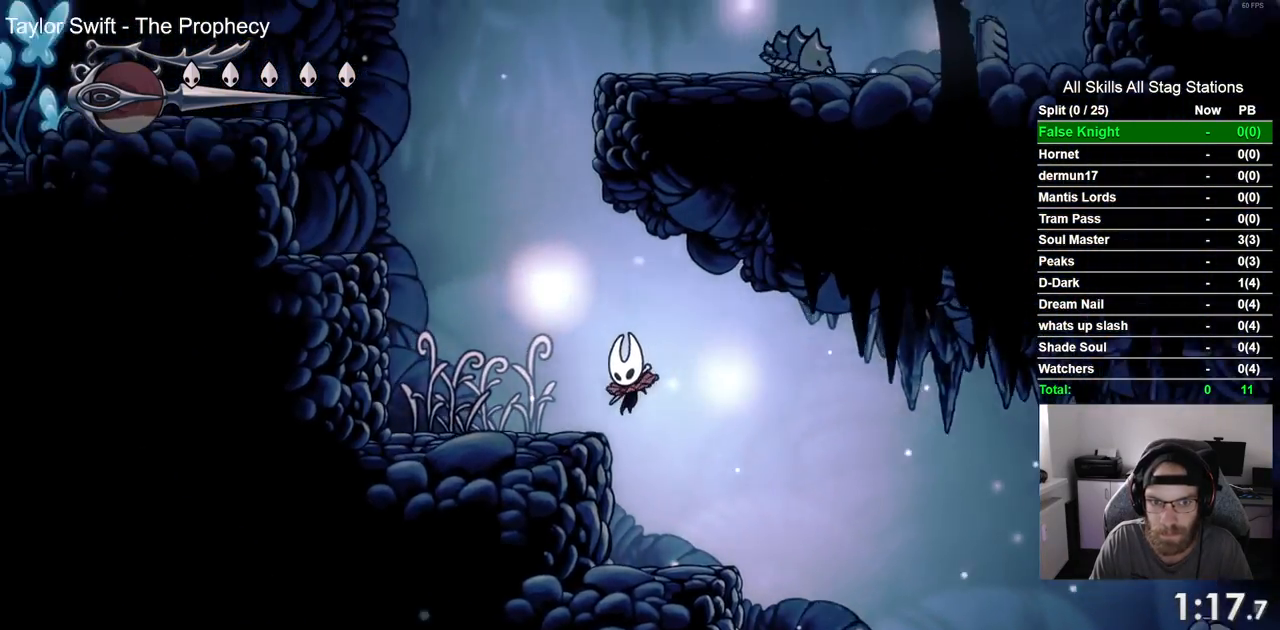
{"buttons": ["CROSS", "DPAD_LEFT"], "left_stick": "center", "right_stick": "center", "events": [[133, "CROSS", "down"]]}
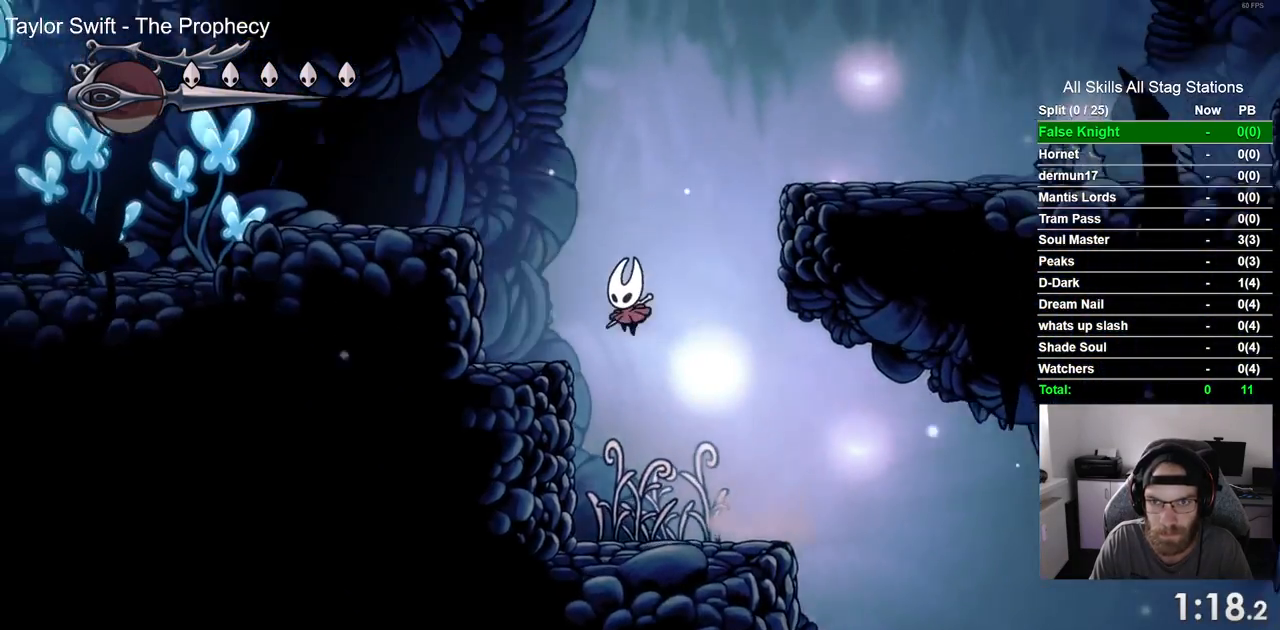
{"buttons": ["CROSS", "DPAD_RIGHT"], "left_stick": "center", "right_stick": "center", "events": [[17, "CROSS", "up"], [200, "DPAD_LEFT", "up"], [200, "DPAD_UP", "down"], [233, "DPAD_UP", "up"], [283, "CROSS", "down"], [283, "DPAD_RIGHT", "down"]]}
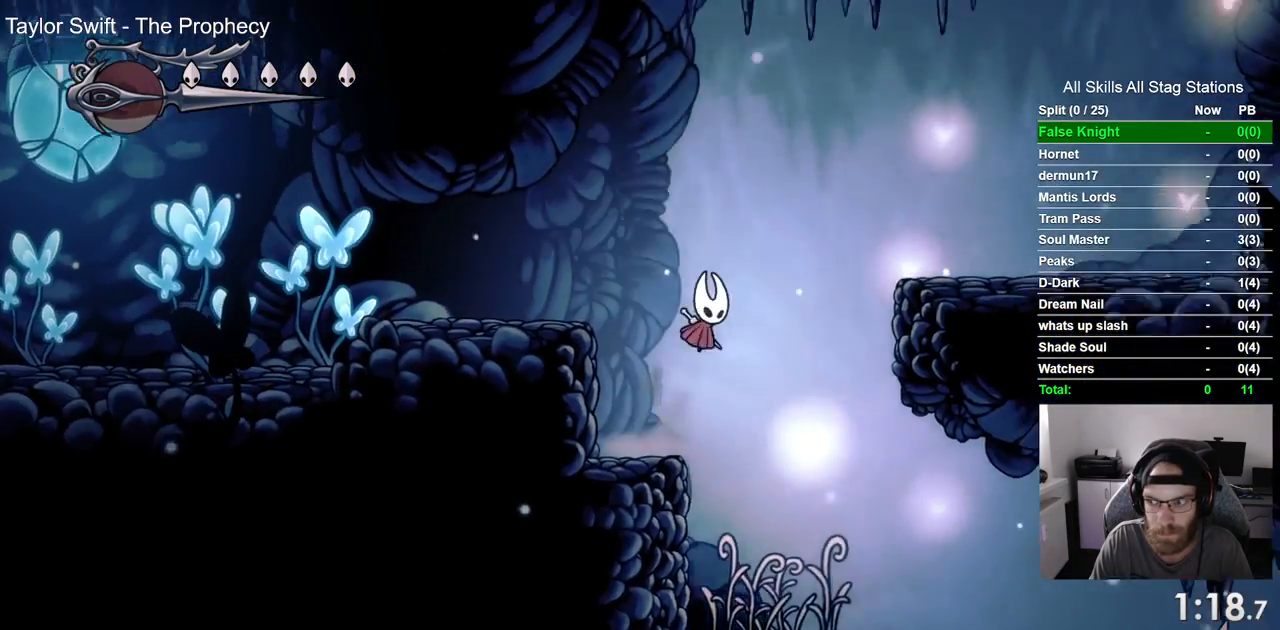
{"buttons": ["CROSS", "DPAD_RIGHT"], "left_stick": "center", "right_stick": "center", "events": []}
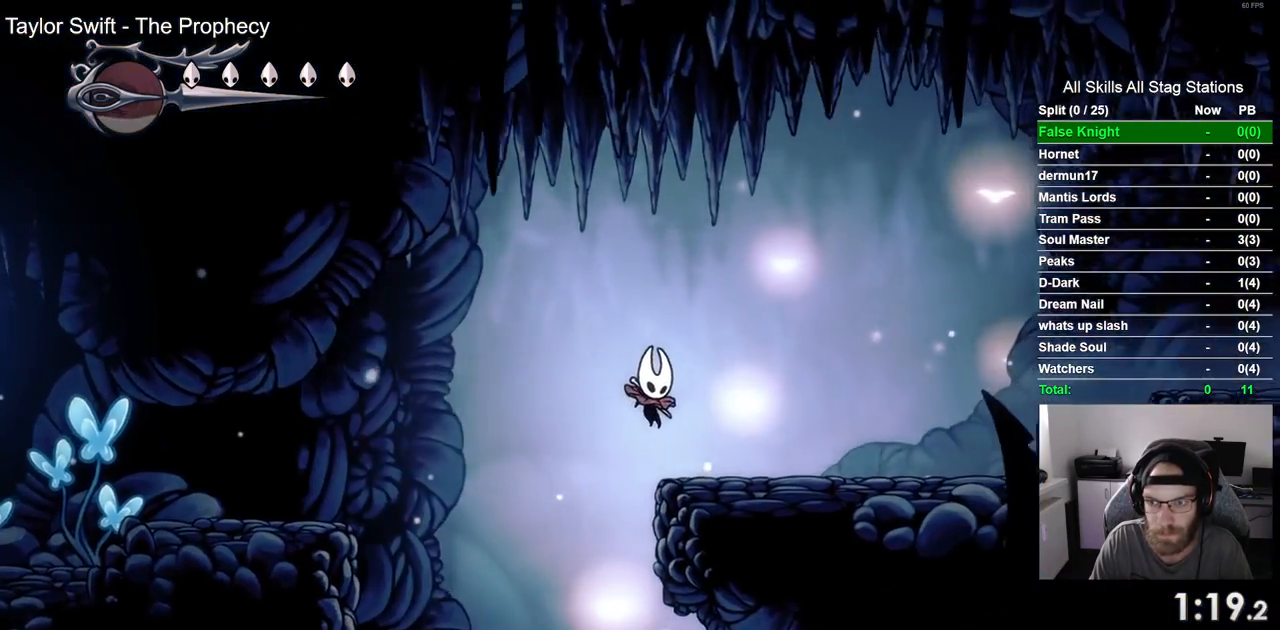
{"buttons": ["CROSS", "DPAD_RIGHT"], "left_stick": "center", "right_stick": "center", "events": [[33, "CROSS", "up"], [317, "R2", "down"], [333, "R2", "up"], [433, "CROSS", "down"]]}
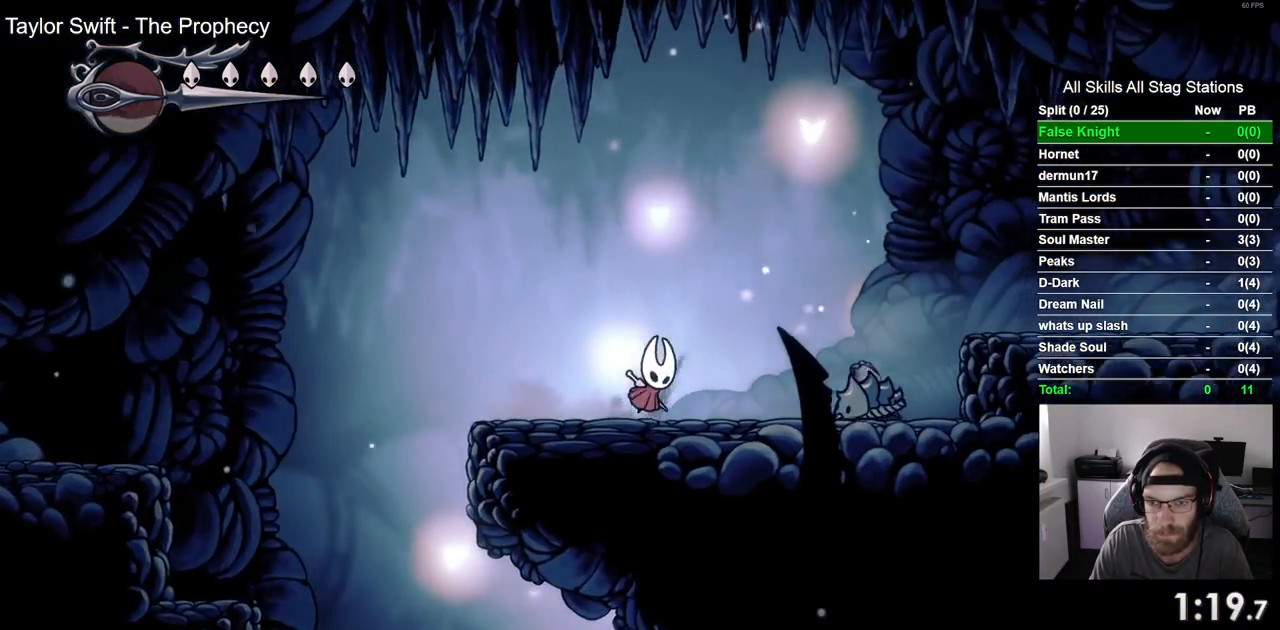
{"buttons": ["DPAD_DOWN", "DPAD_RIGHT"], "left_stick": "center", "right_stick": "center", "events": [[133, "CROSS", "up"], [183, "DPAD_DOWN", "down"]]}
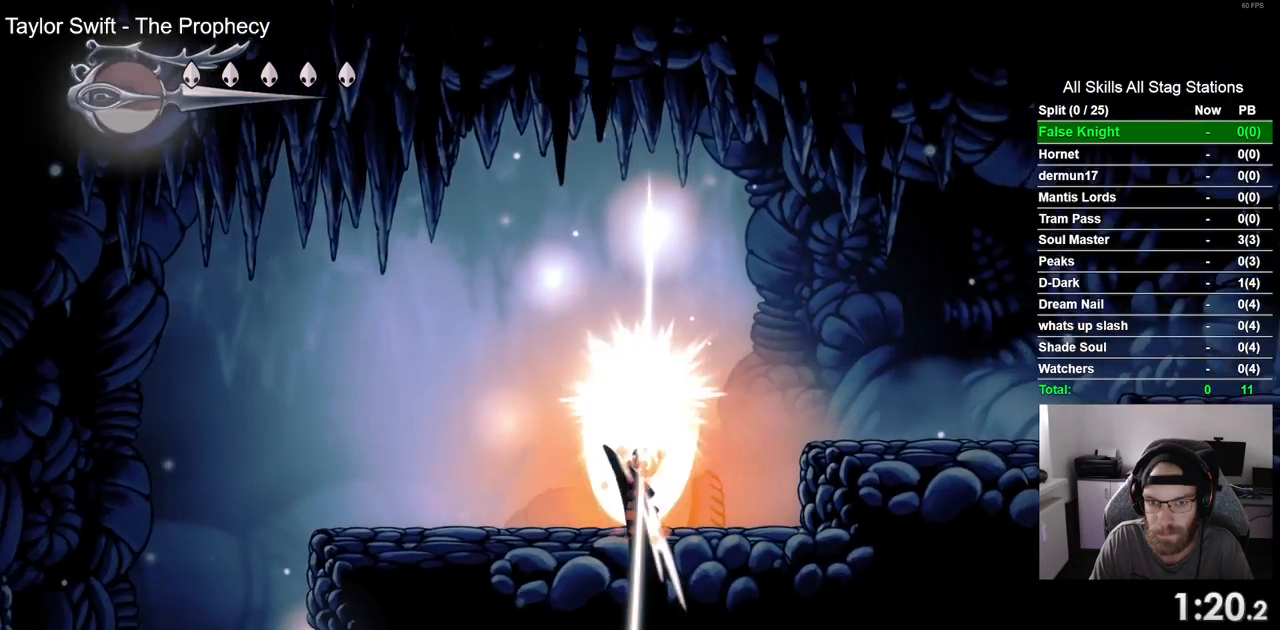
{"buttons": ["DPAD_RIGHT"], "left_stick": "center", "right_stick": "center", "events": [[50, "DPAD_DOWN", "up"]]}
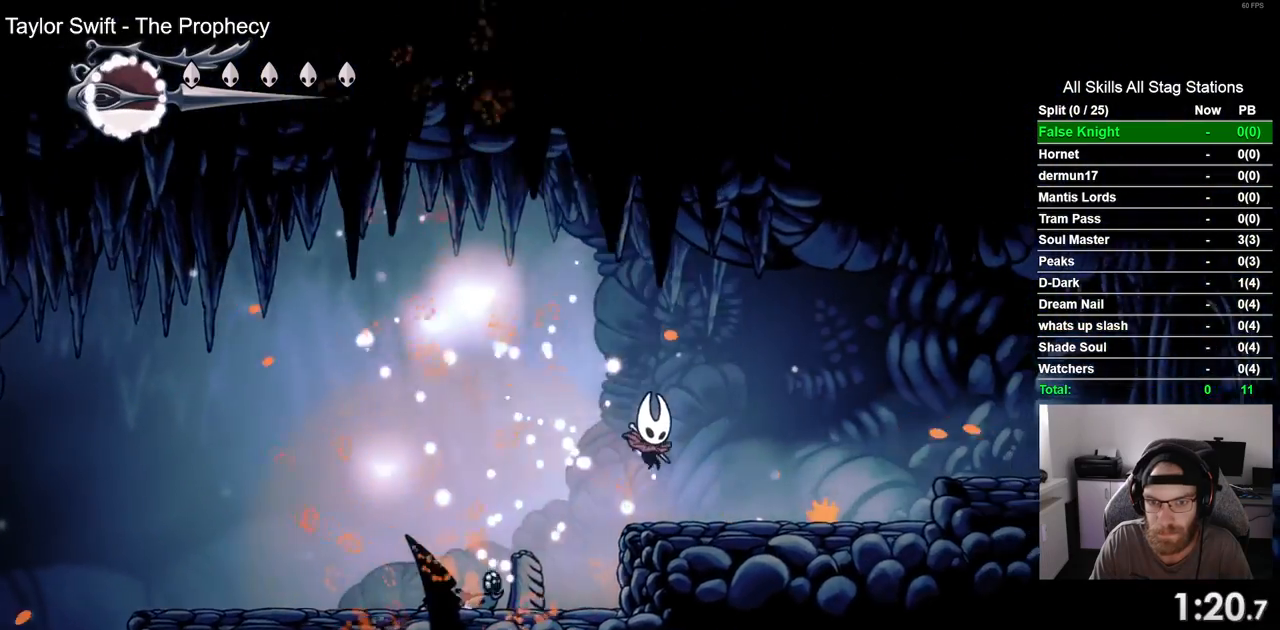
{"buttons": ["CROSS", "DPAD_RIGHT"], "left_stick": "center", "right_stick": "center", "events": [[350, "CROSS", "down"]]}
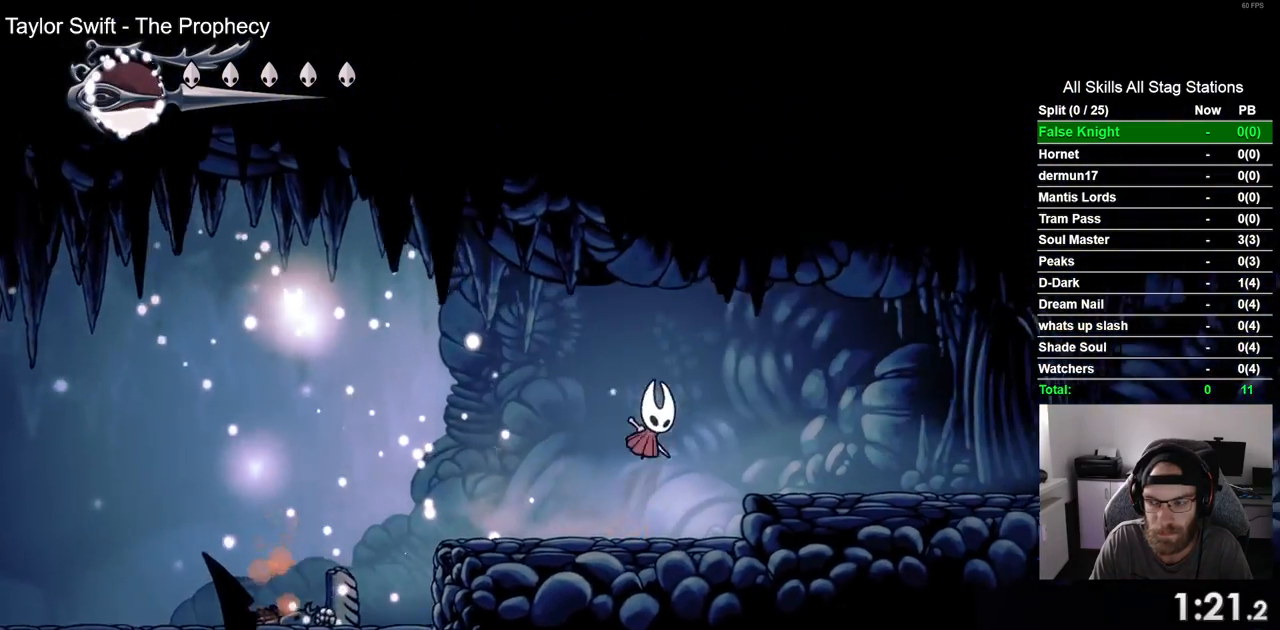
{"buttons": ["DPAD_RIGHT"], "left_stick": "center", "right_stick": "center", "events": [[50, "CROSS", "up"]]}
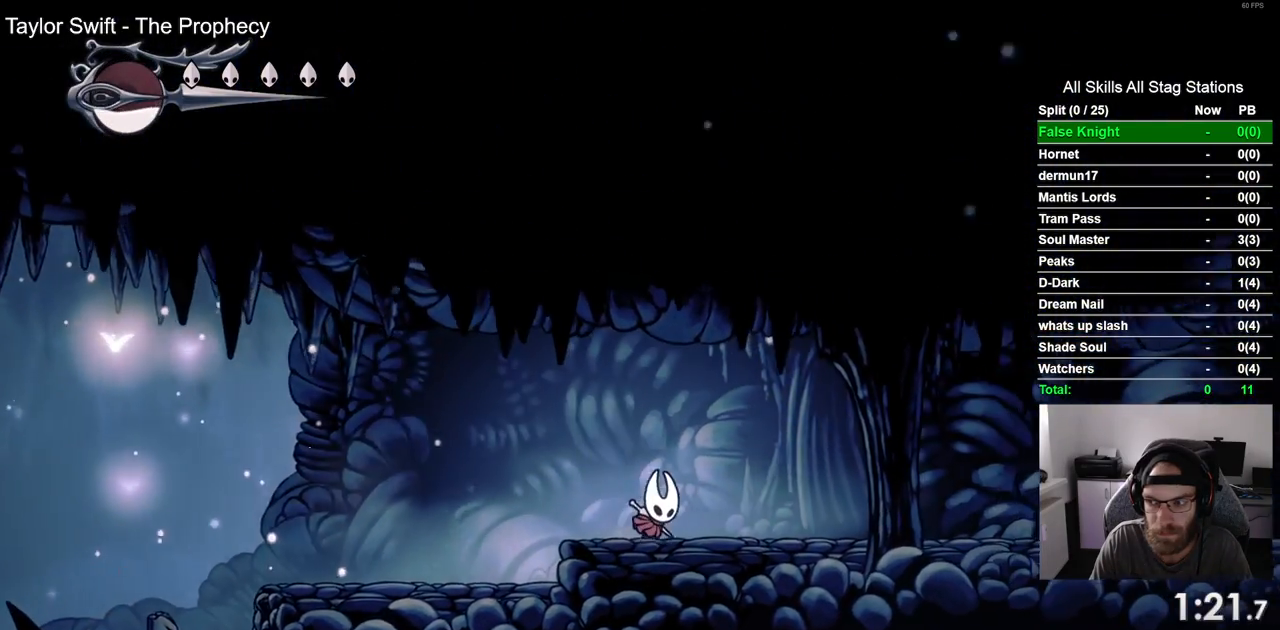
{"buttons": ["DPAD_RIGHT"], "left_stick": "center", "right_stick": "center", "events": []}
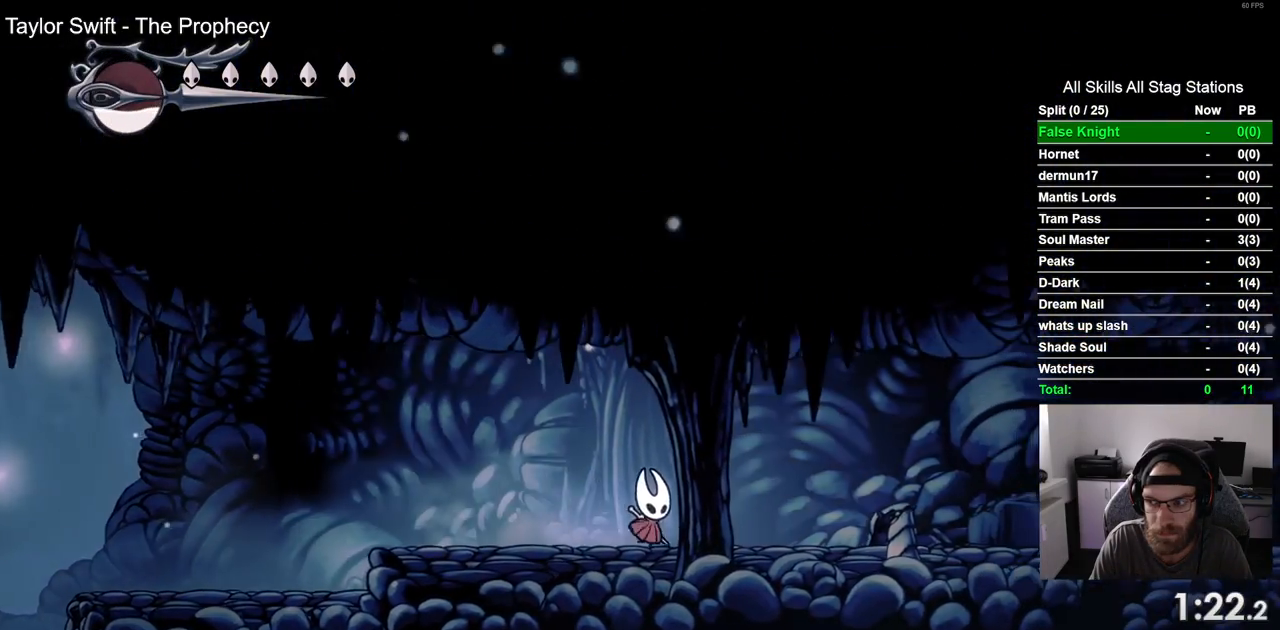
{"buttons": ["DPAD_RIGHT"], "left_stick": "center", "right_stick": "center", "events": []}
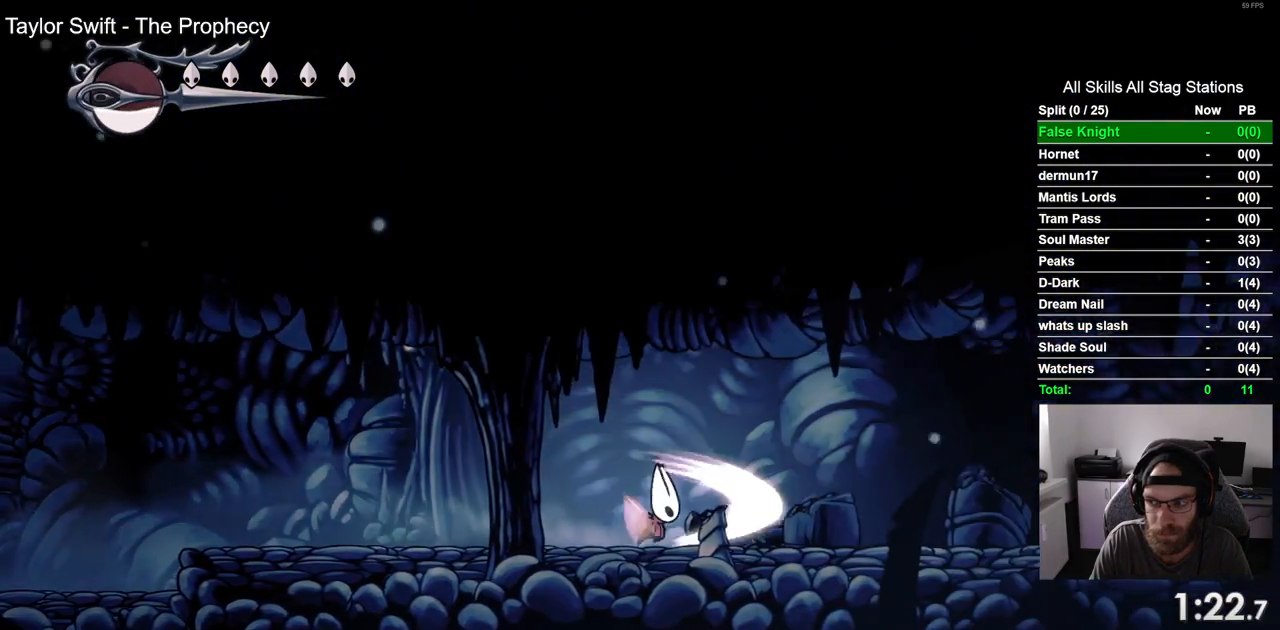
{"buttons": ["DPAD_RIGHT"], "left_stick": "center", "right_stick": "center", "events": []}
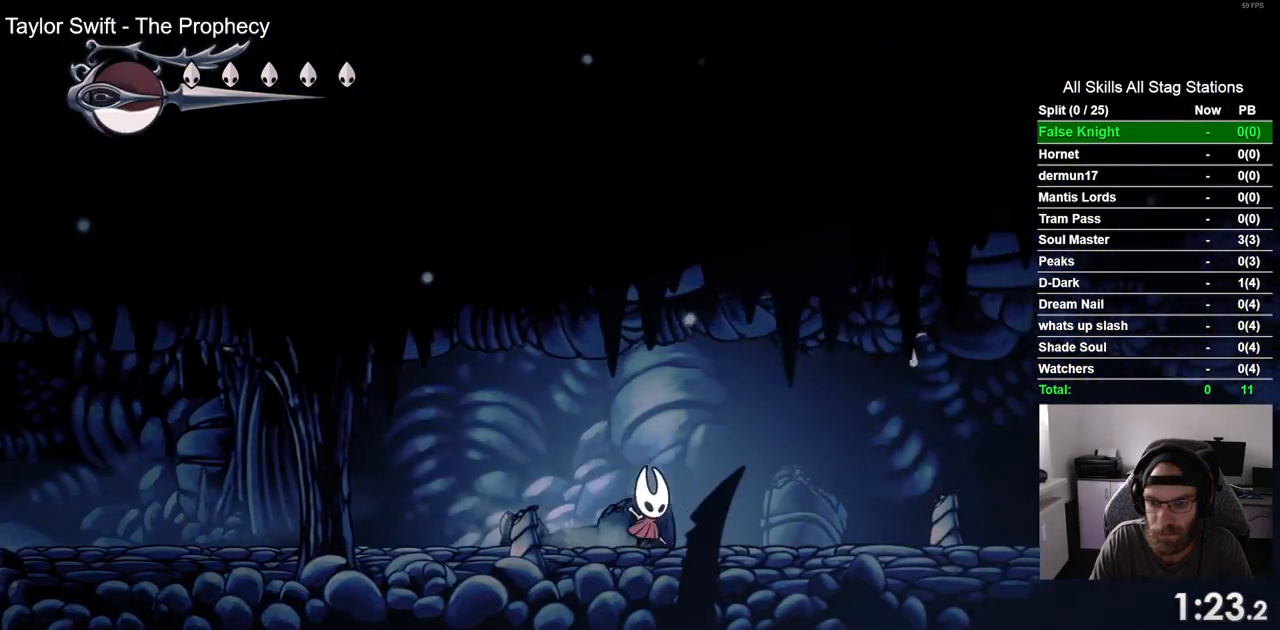
{"buttons": ["DPAD_RIGHT"], "left_stick": "center", "right_stick": "center", "events": []}
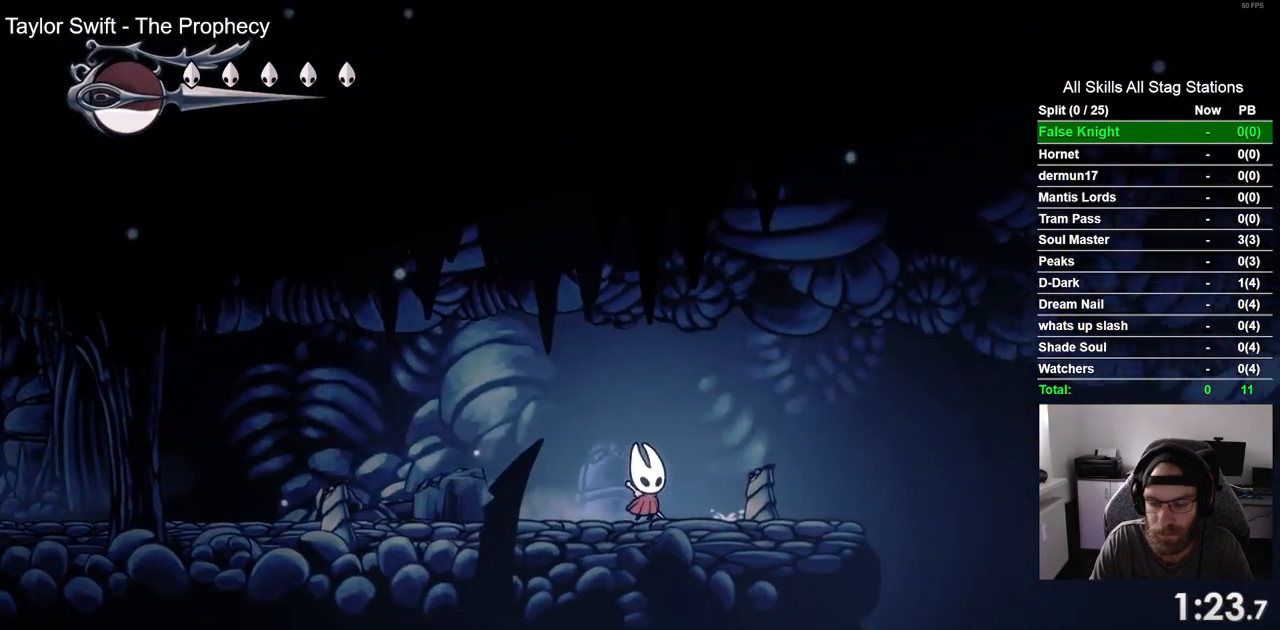
{"buttons": ["DPAD_RIGHT"], "left_stick": "center", "right_stick": "center", "events": []}
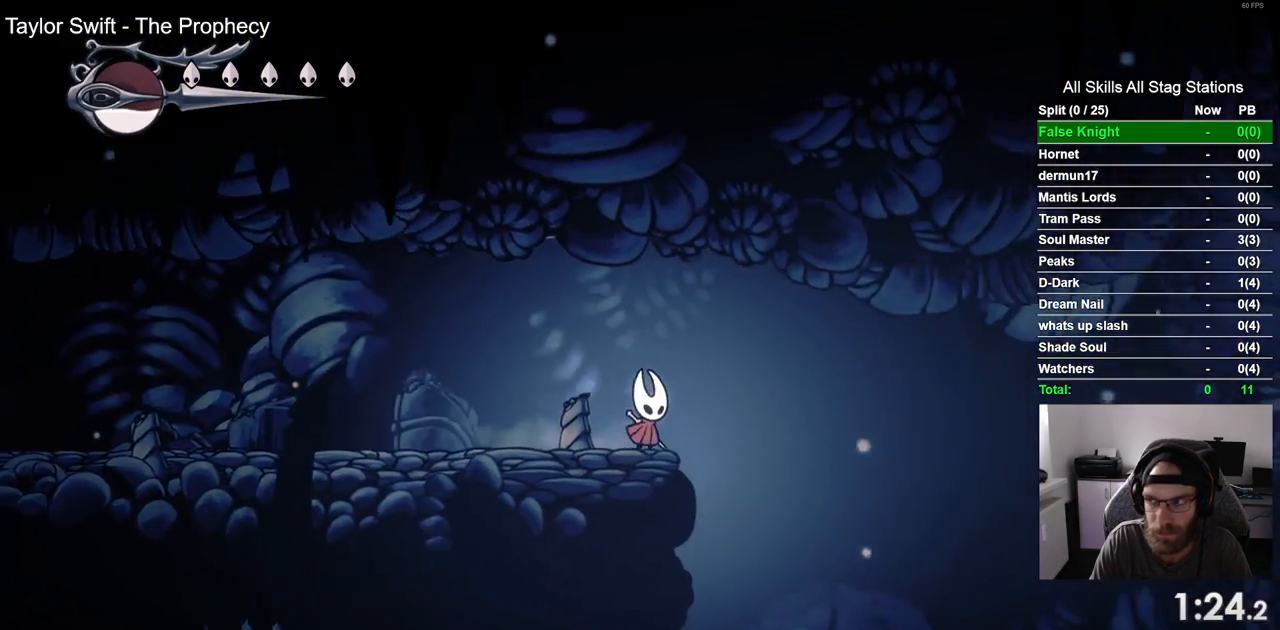
{"buttons": ["DPAD_RIGHT"], "left_stick": "center", "right_stick": "center", "events": []}
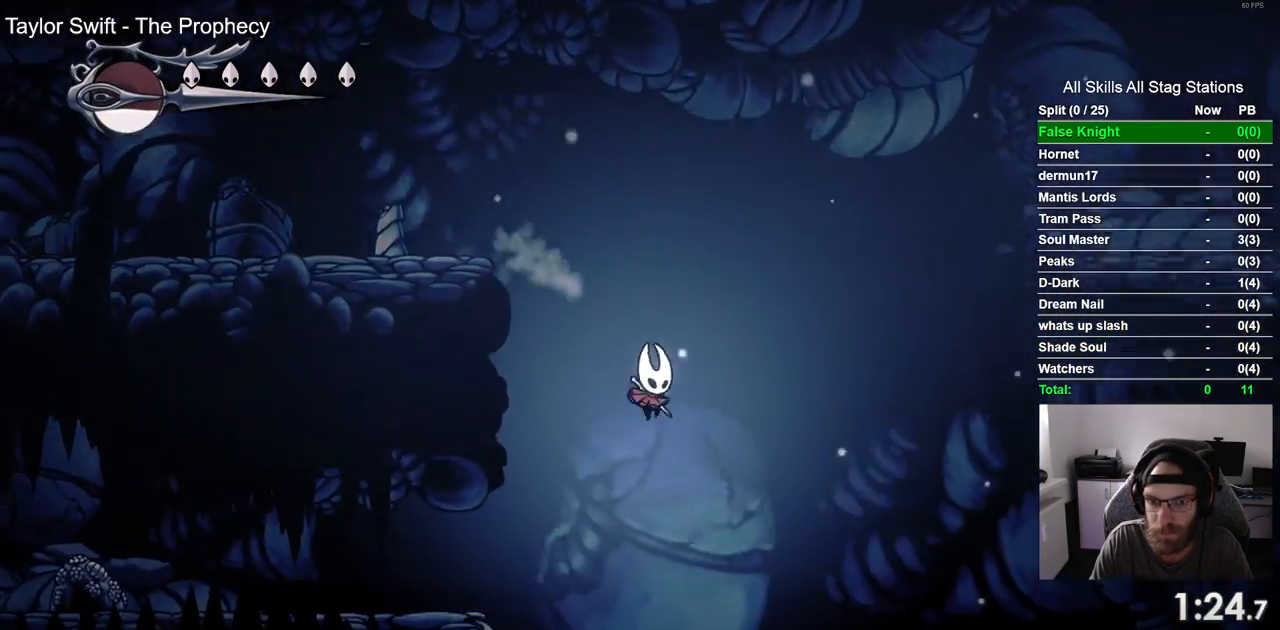
{"buttons": ["DPAD_RIGHT"], "left_stick": "center", "right_stick": "center", "events": []}
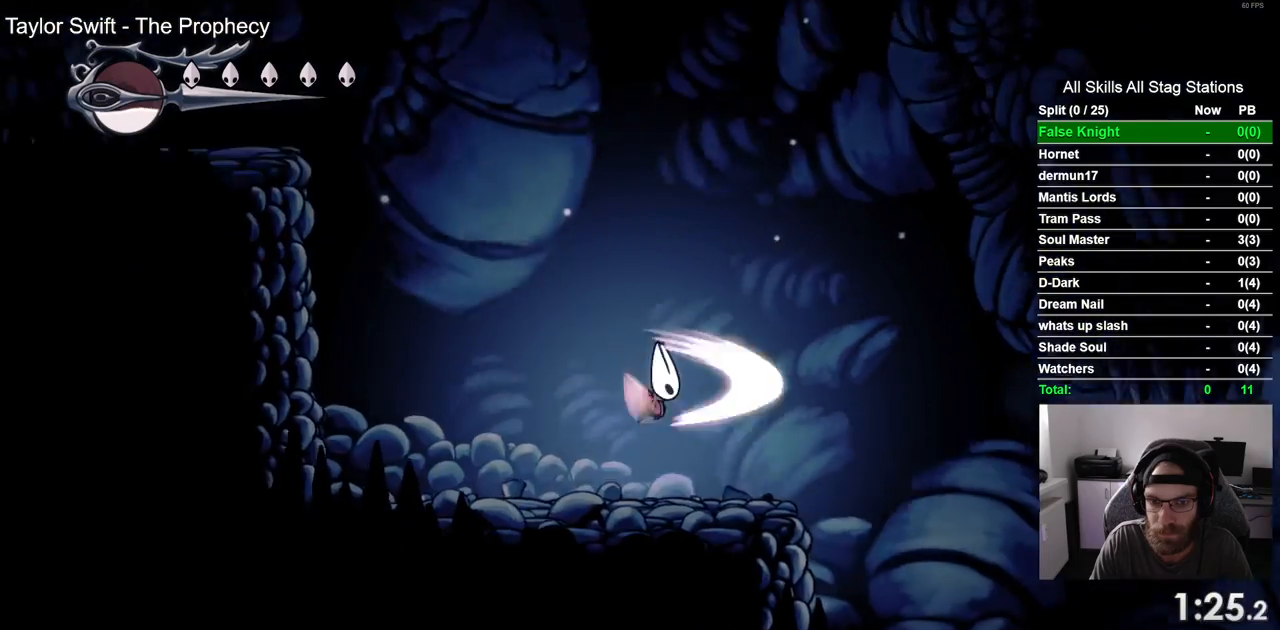
{"buttons": ["DPAD_RIGHT"], "left_stick": "center", "right_stick": "center", "events": []}